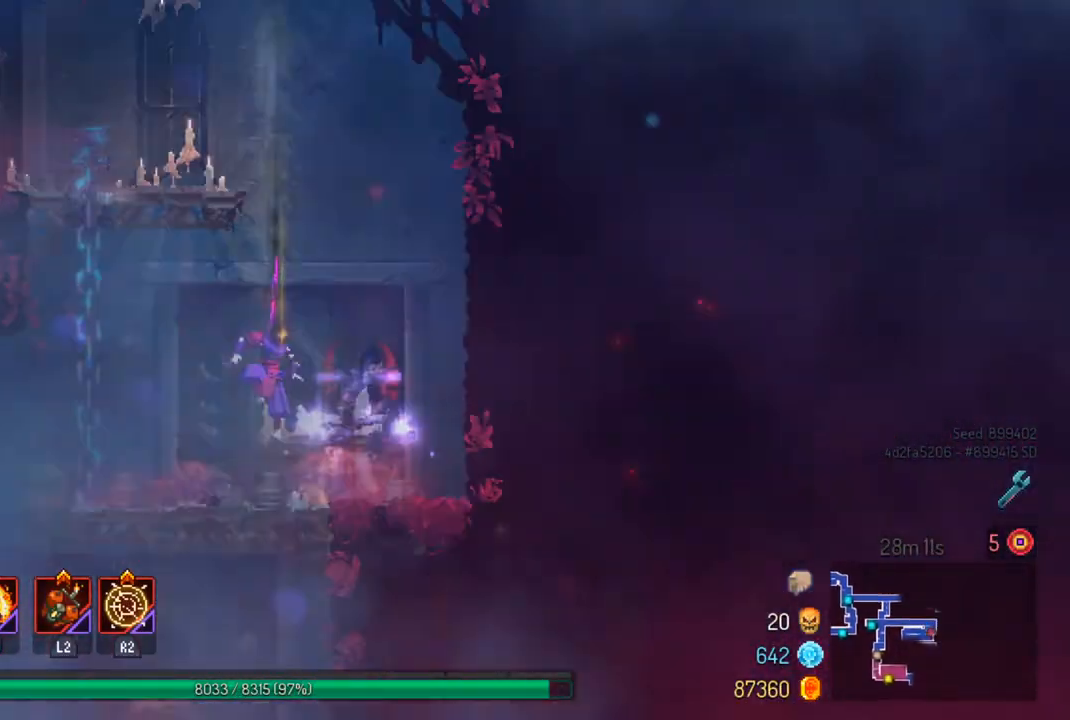
Gameplay with a controller (PlayStation layout); each line is a JSON object with the inputs held at the frame after it. "events" lists button and stick changes between this image and that frame as [ms after this image, input, new state], when the widget could be followed in between.
{"buttons": ["SQUARE"], "left_stick": "right", "right_stick": "center", "events": [[67, "left_stick", "center"], [433, "left_stick", "right"], [500, "SQUARE", "down"]]}
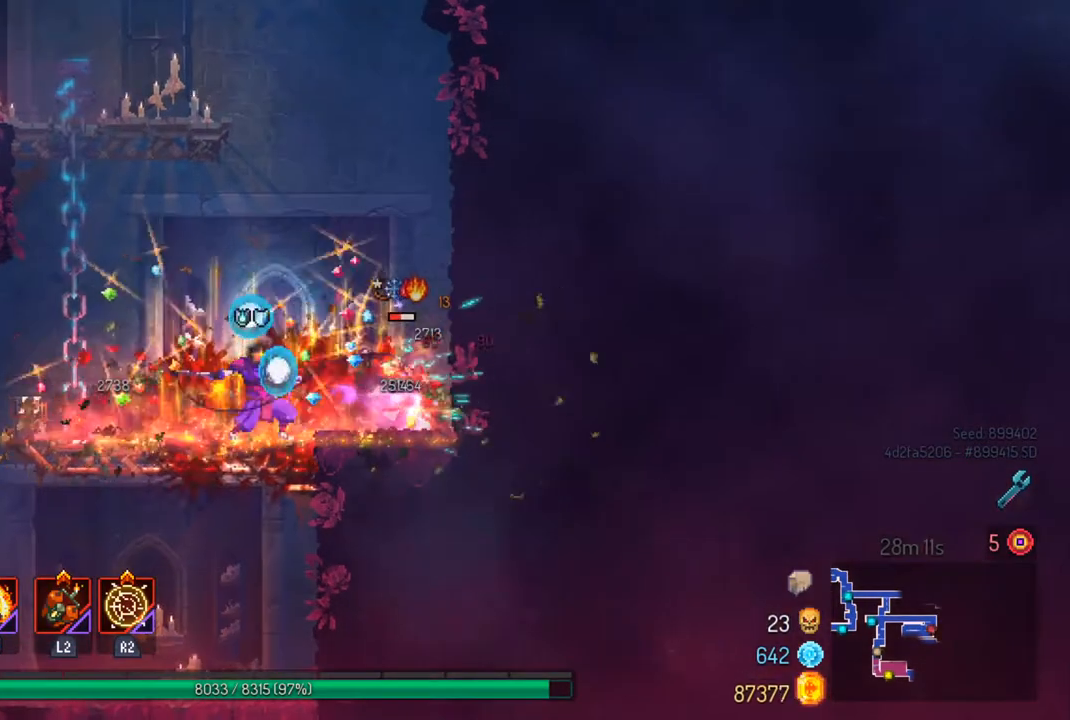
{"buttons": [], "left_stick": "left", "right_stick": "center", "events": [[133, "SQUARE", "up"], [133, "left_stick", "center"], [467, "left_stick", "left"]]}
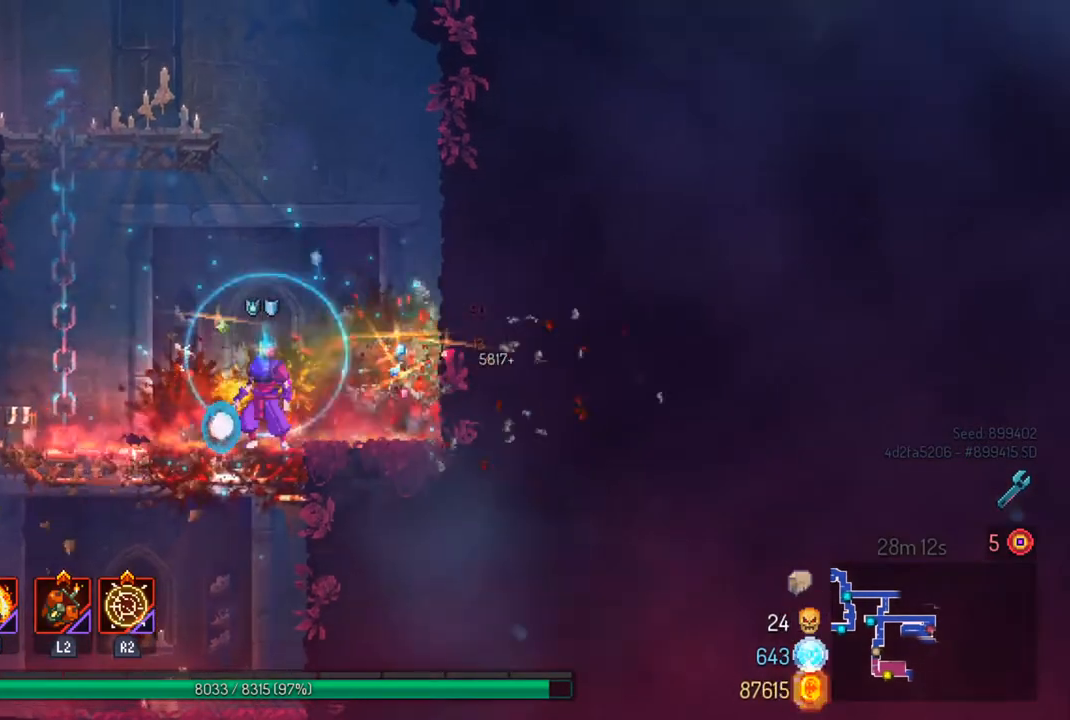
{"buttons": ["CROSS"], "left_stick": "left", "right_stick": "center", "events": [[433, "CROSS", "down"]]}
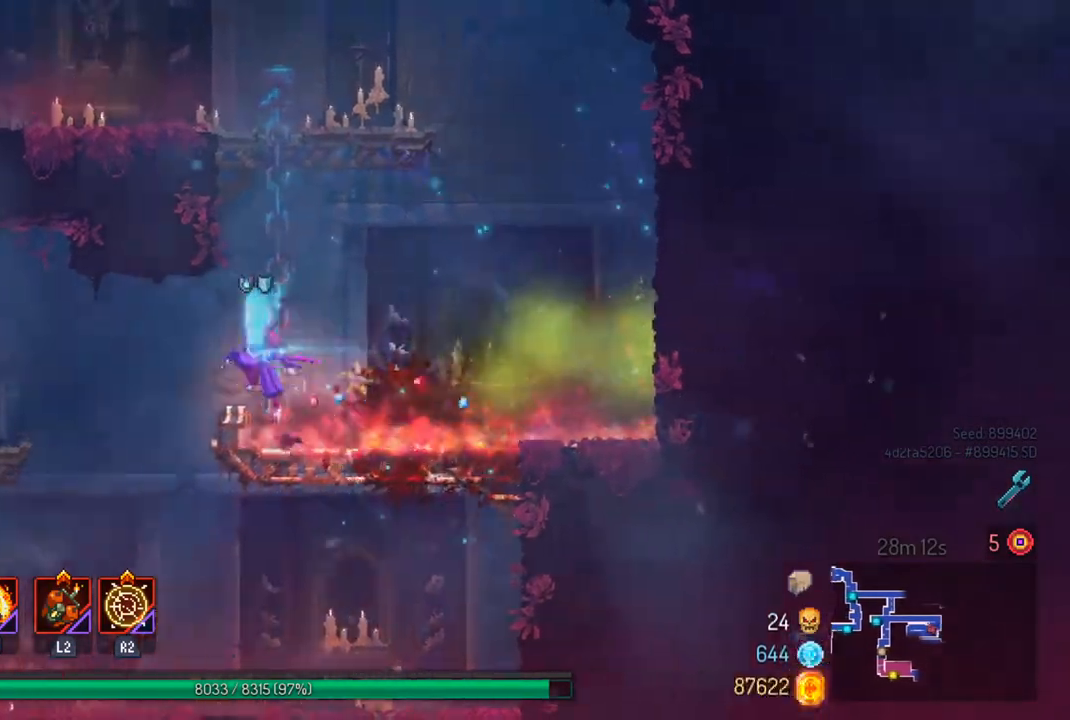
{"buttons": ["CIRCLE"], "left_stick": "left", "right_stick": "center", "events": [[33, "CROSS", "up"], [367, "R2", "down"], [433, "CIRCLE", "down"], [467, "R2", "up"]]}
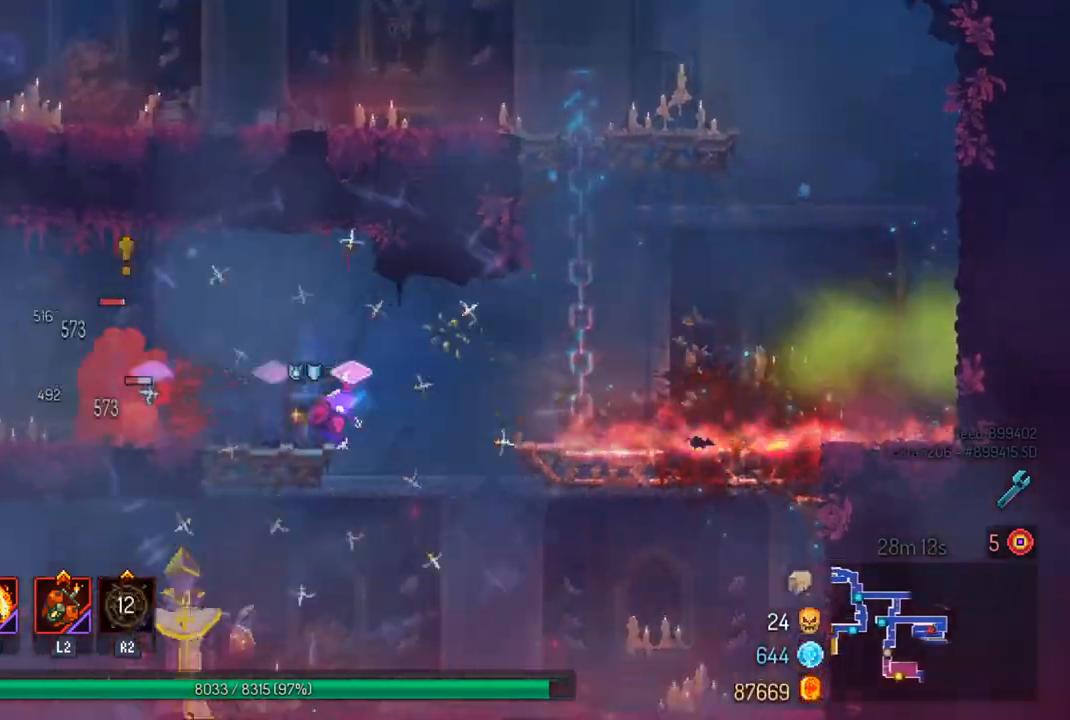
{"buttons": [], "left_stick": "left", "right_stick": "center", "events": [[67, "CIRCLE", "up"]]}
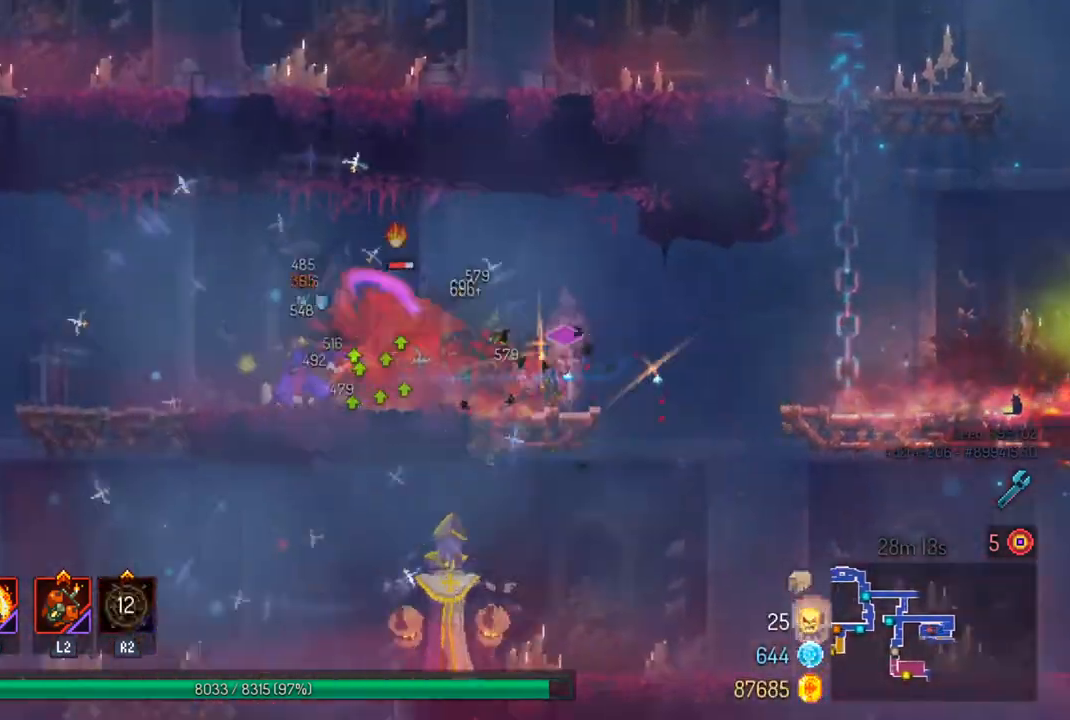
{"buttons": [], "left_stick": "right", "right_stick": "center", "events": [[33, "SQUARE", "down"], [33, "left_stick", "right"], [167, "SQUARE", "up"], [233, "left_stick", "center"], [467, "left_stick", "right"]]}
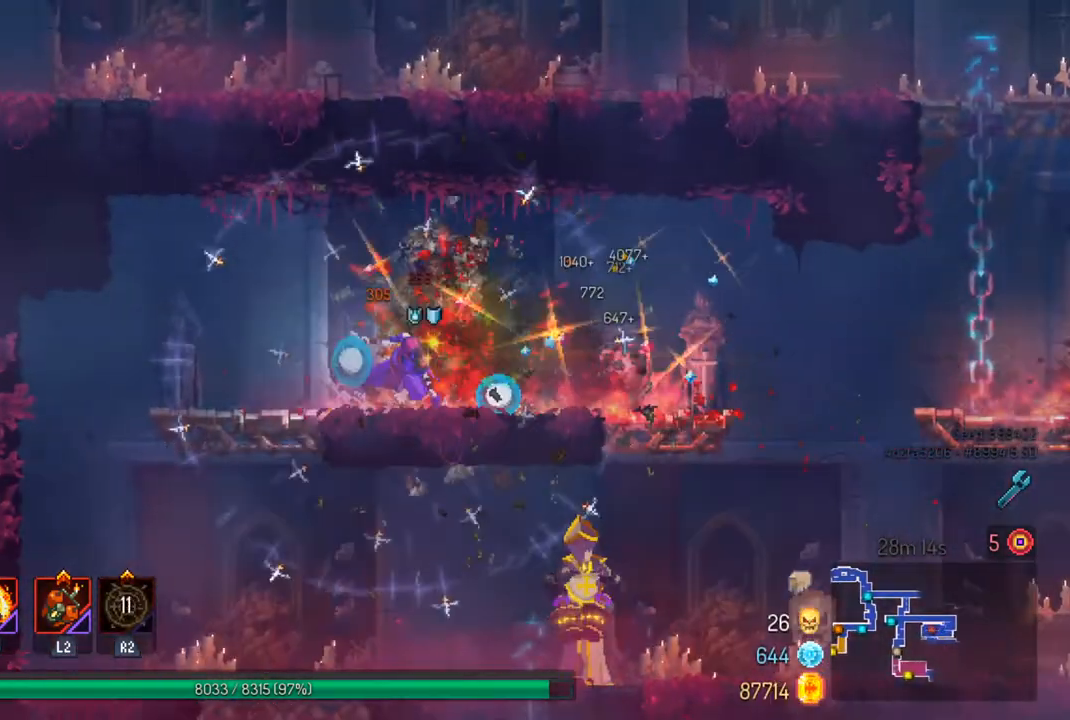
{"buttons": ["CROSS"], "left_stick": "down-right", "right_stick": "center", "events": [[33, "CIRCLE", "down"], [133, "CIRCLE", "up"], [300, "CROSS", "down"], [367, "left_stick", "down-right"], [433, "CROSS", "up"], [500, "CROSS", "down"]]}
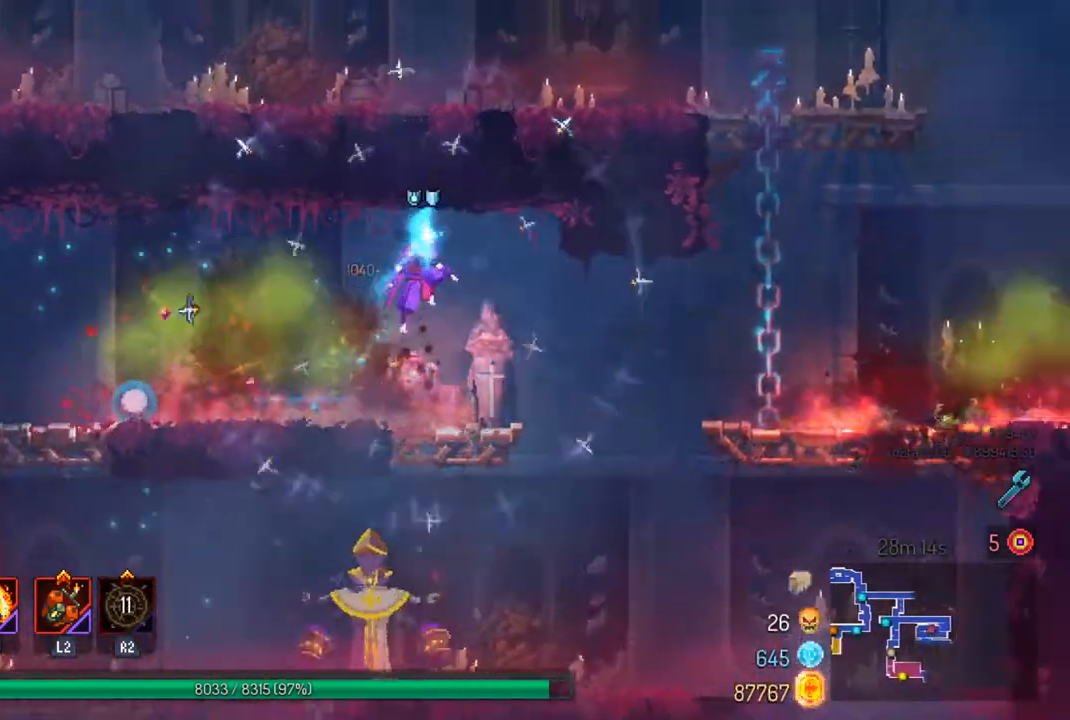
{"buttons": [], "left_stick": "left", "right_stick": "center", "events": [[67, "left_stick", "down"], [133, "CROSS", "up"], [167, "left_stick", "center"], [500, "left_stick", "left"]]}
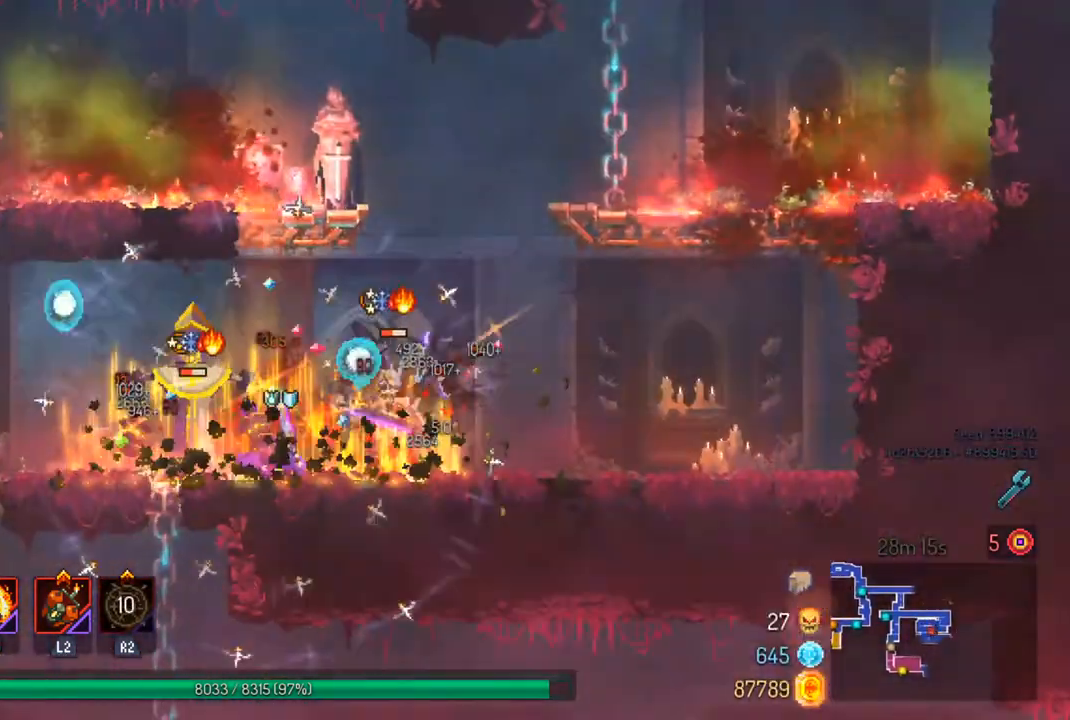
{"buttons": [], "left_stick": "center", "right_stick": "center", "events": [[167, "SQUARE", "down"], [167, "left_stick", "center"], [267, "left_stick", "right"], [300, "SQUARE", "up"], [433, "left_stick", "center"]]}
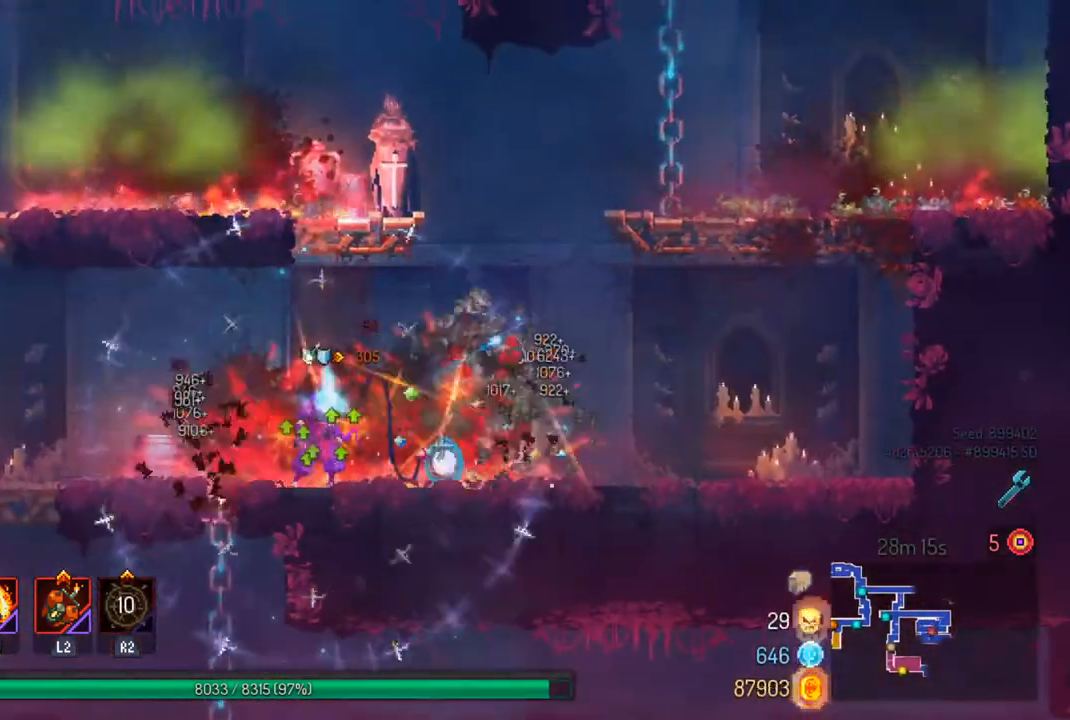
{"buttons": [], "left_stick": "left", "right_stick": "center", "events": [[200, "left_stick", "left"]]}
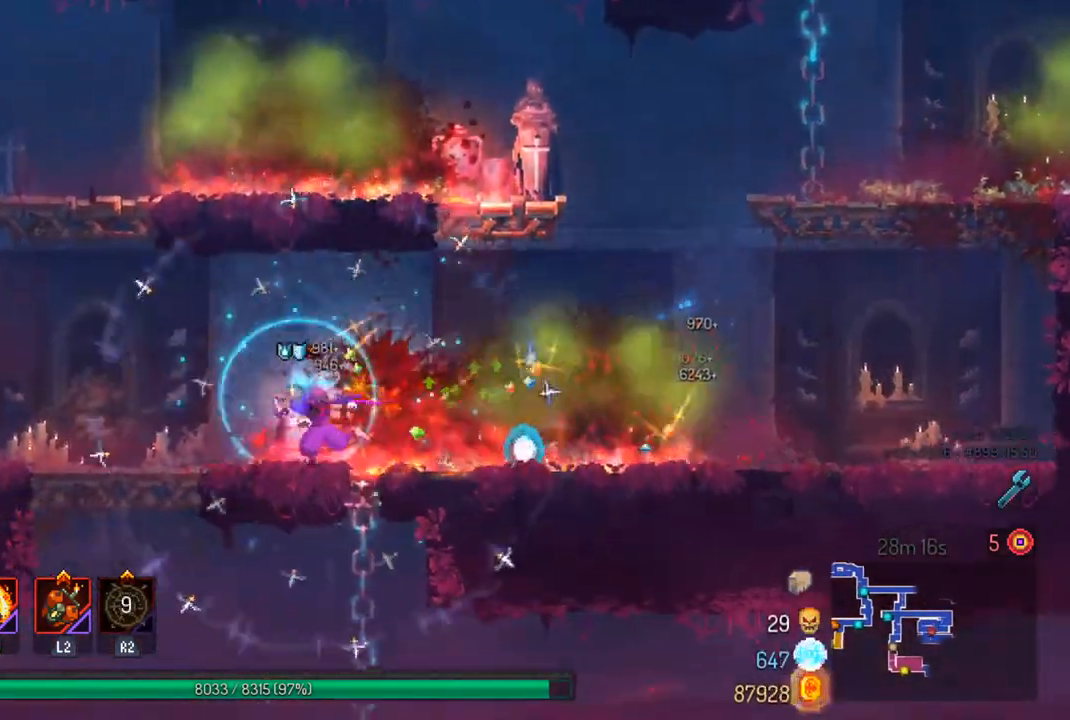
{"buttons": [], "left_stick": "right", "right_stick": "down-left", "events": [[233, "left_stick", "center"], [367, "left_stick", "right"], [400, "right_stick", "down-left"]]}
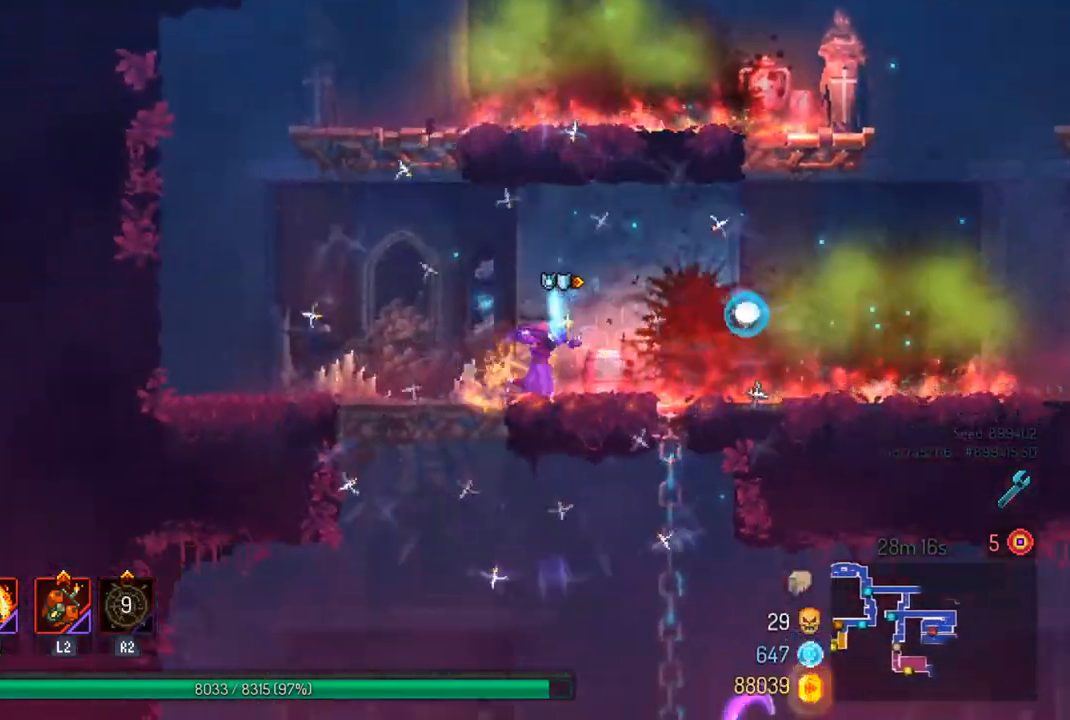
{"buttons": [], "left_stick": "center", "right_stick": "center", "events": [[233, "left_stick", "center"], [433, "right_stick", "center"]]}
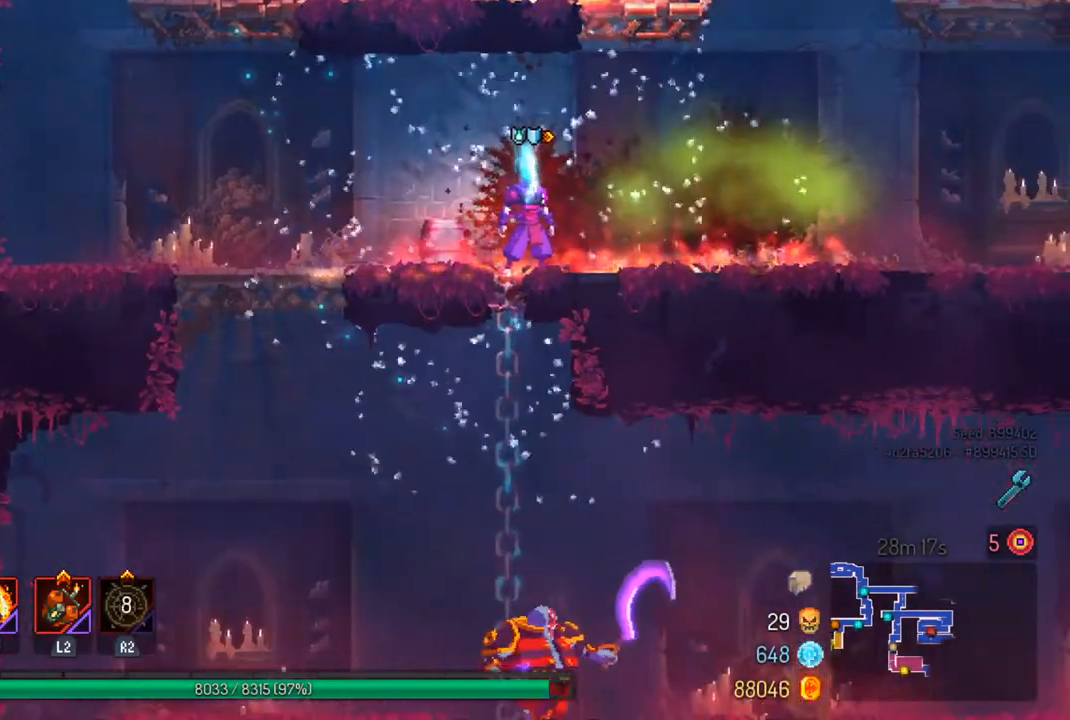
{"buttons": [], "left_stick": "center", "right_stick": "center", "events": [[33, "CROSS", "down"], [133, "CROSS", "up"], [167, "left_stick", "down"], [233, "CROSS", "down"], [333, "CROSS", "up"], [433, "left_stick", "center"]]}
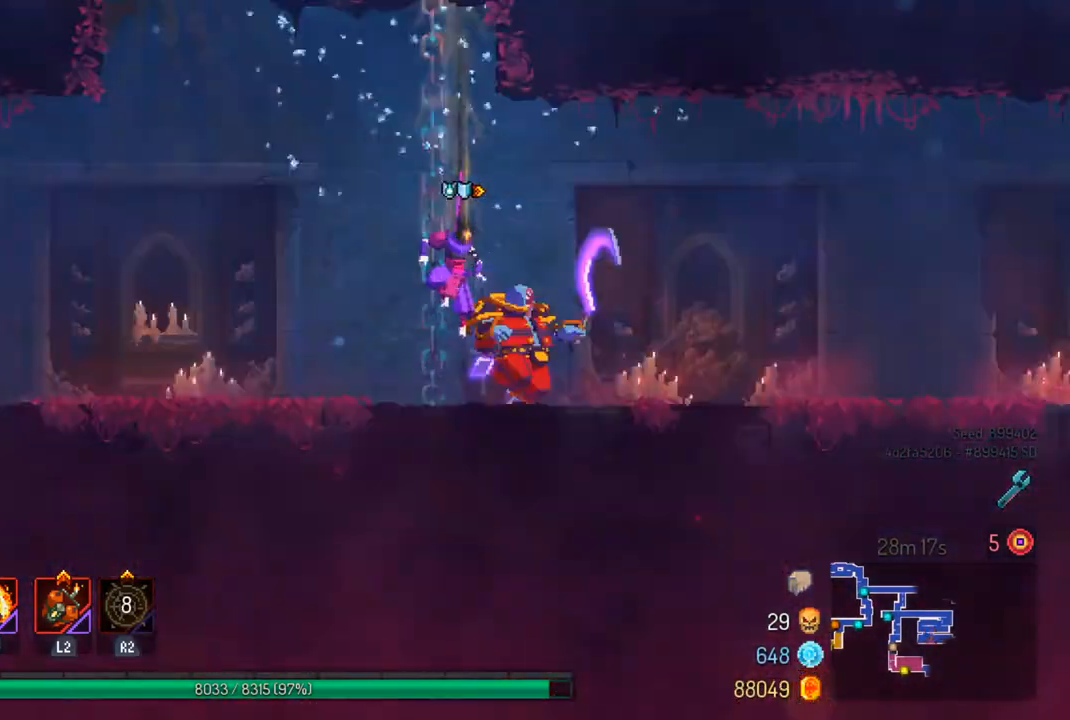
{"buttons": [], "left_stick": "center", "right_stick": "center", "events": [[333, "SQUARE", "down"], [333, "left_stick", "right"], [467, "SQUARE", "up"], [467, "left_stick", "center"]]}
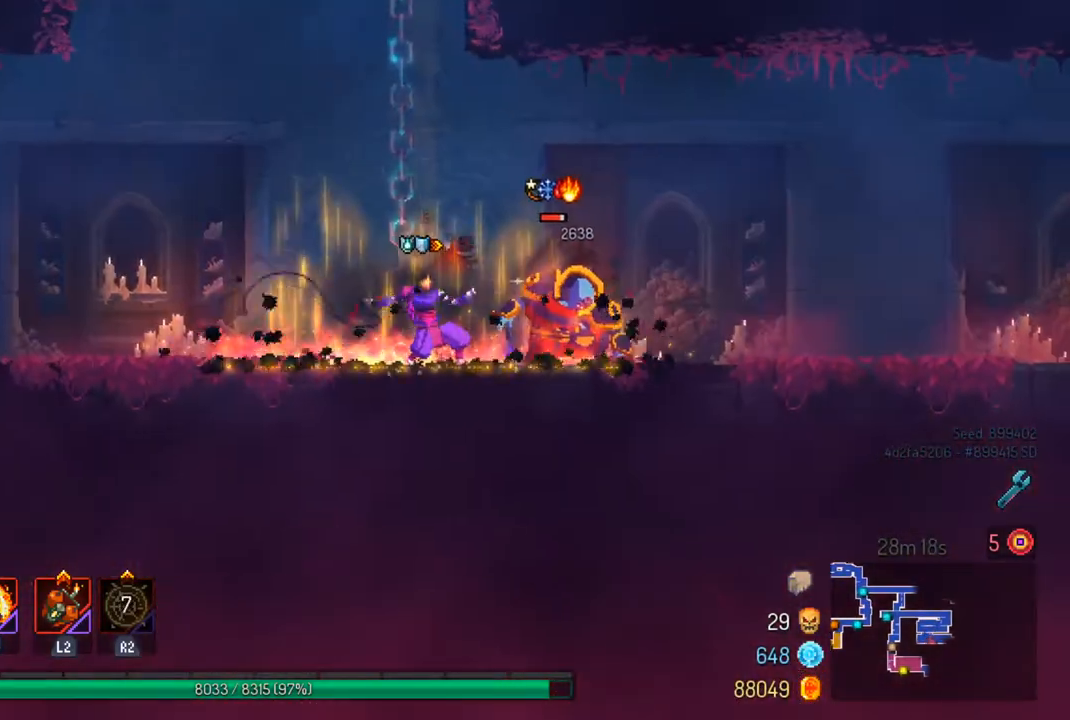
{"buttons": [], "left_stick": "center", "right_stick": "center", "events": [[33, "SQUARE", "down"], [133, "SQUARE", "up"]]}
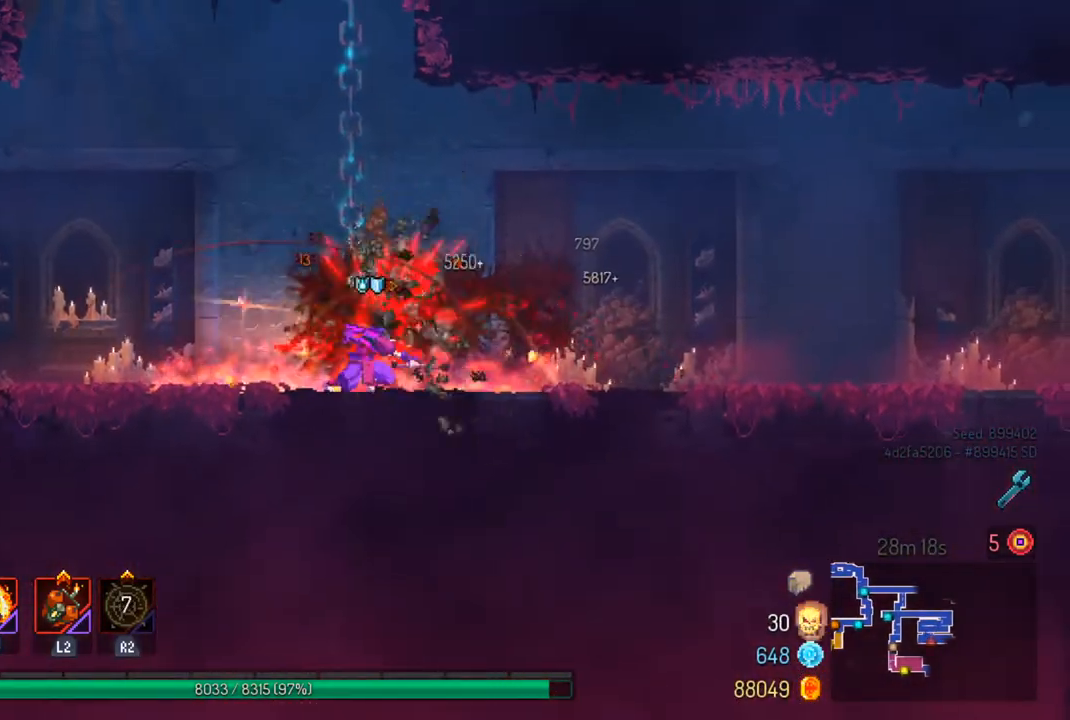
{"buttons": [], "left_stick": "right", "right_stick": "center", "events": [[133, "left_stick", "right"], [200, "CIRCLE", "down"], [300, "CIRCLE", "up"]]}
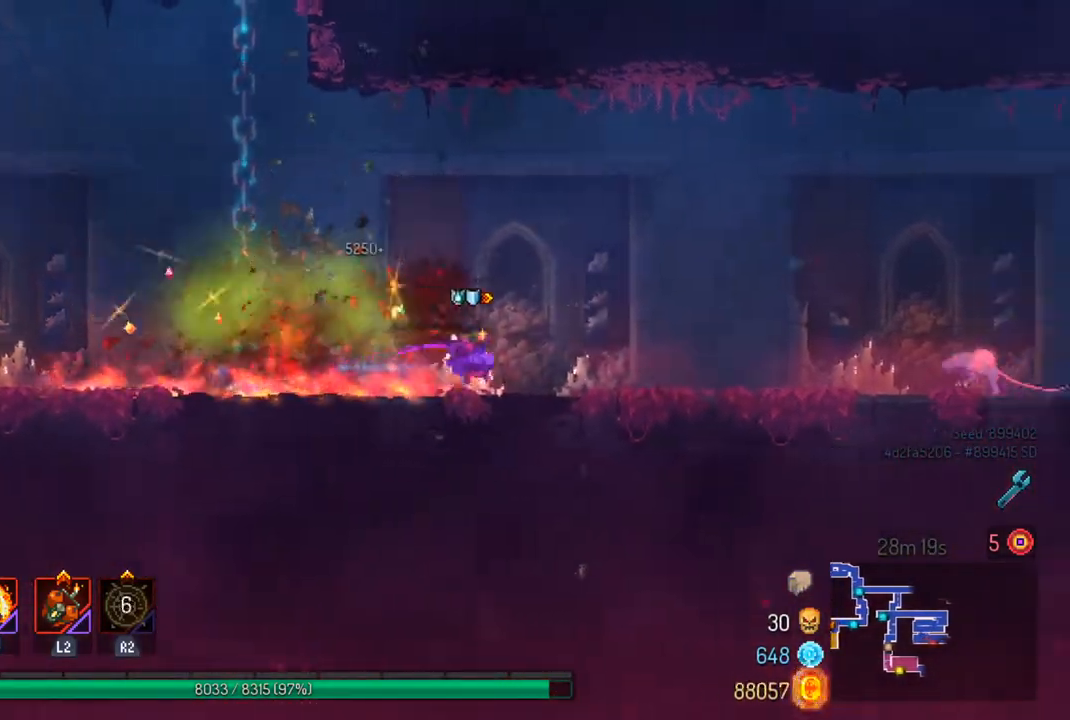
{"buttons": ["TRIANGLE"], "left_stick": "right", "right_stick": "center", "events": [[433, "TRIANGLE", "down"]]}
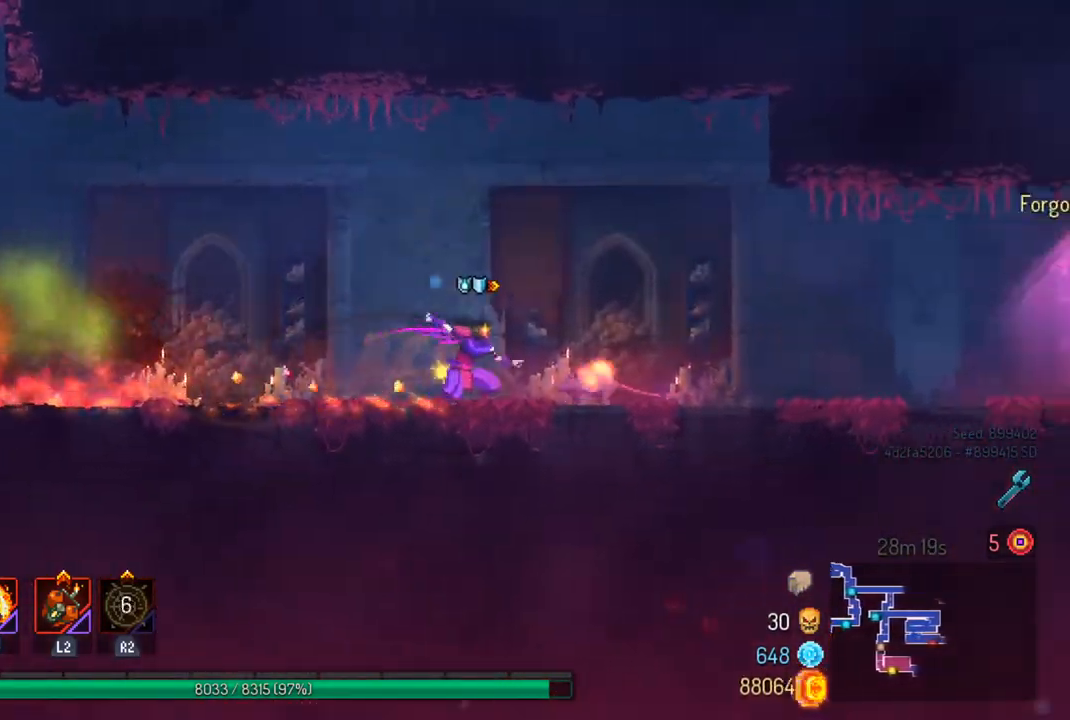
{"buttons": [], "left_stick": "right", "right_stick": "center", "events": [[33, "TRIANGLE", "up"], [200, "CIRCLE", "down"], [333, "CIRCLE", "up"]]}
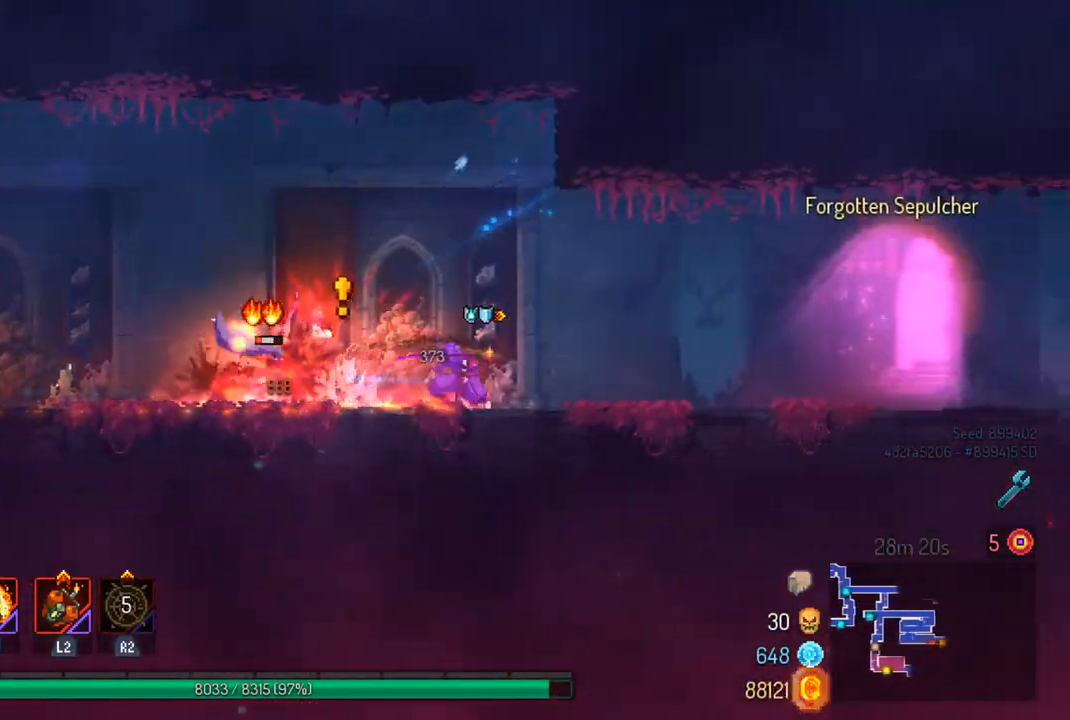
{"buttons": [], "left_stick": "right", "right_stick": "center", "events": []}
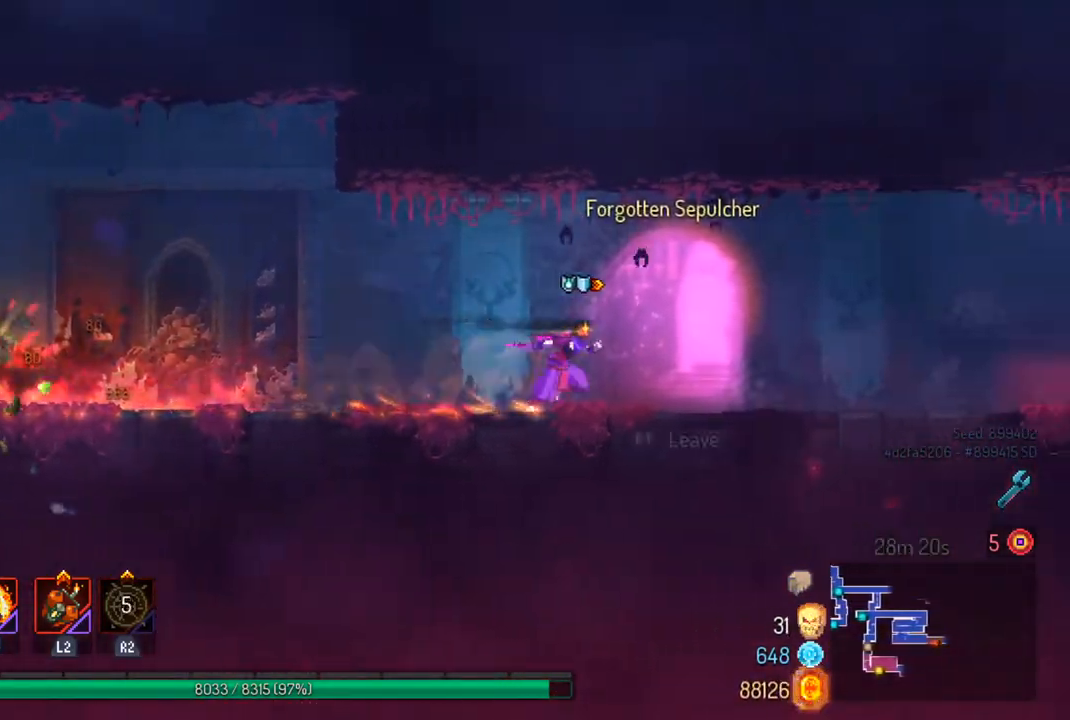
{"buttons": [], "left_stick": "right", "right_stick": "center", "events": []}
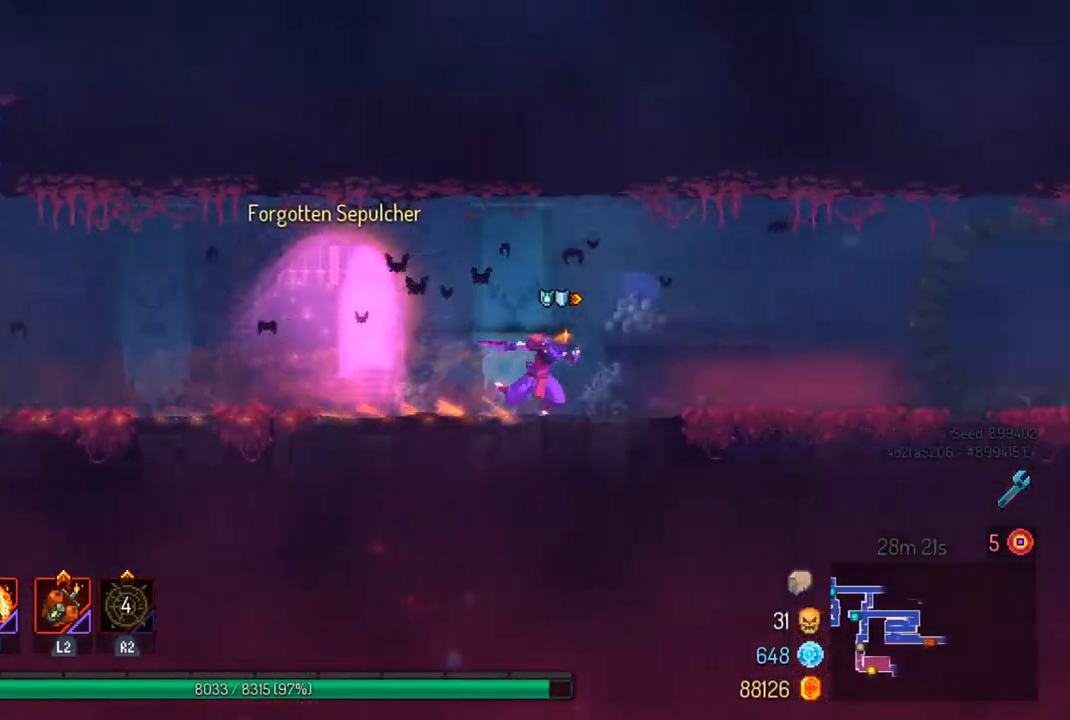
{"buttons": [], "left_stick": "right", "right_stick": "center", "events": []}
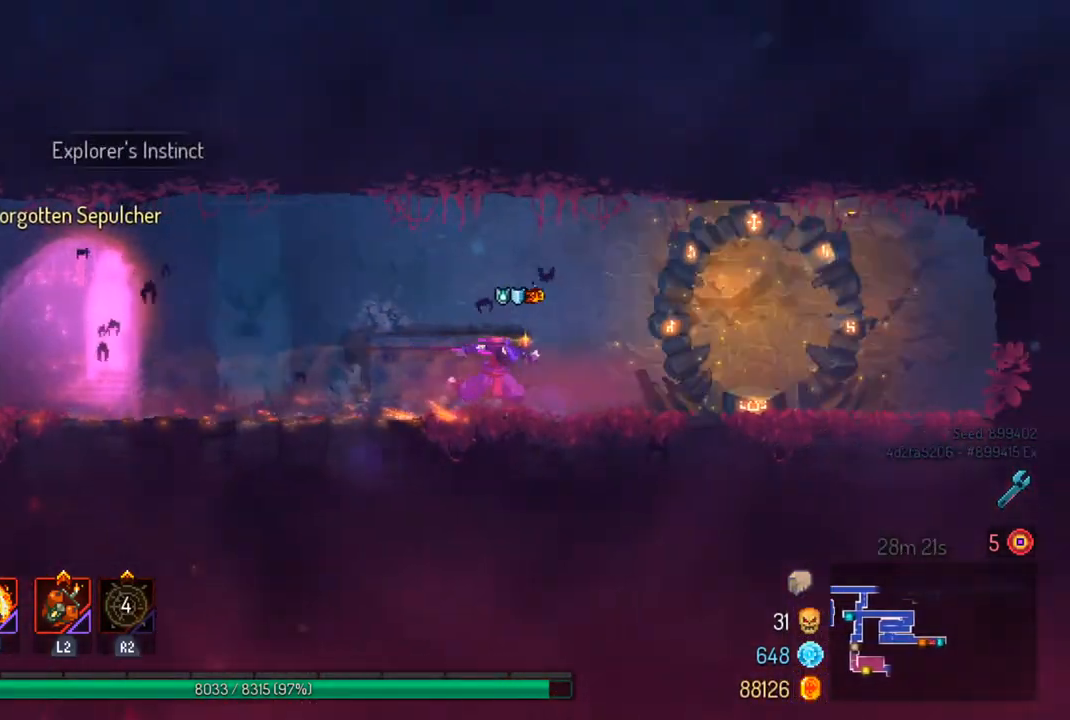
{"buttons": [], "left_stick": "center", "right_stick": "center", "events": [[333, "left_stick", "center"], [367, "R1", "down"], [467, "R1", "up"]]}
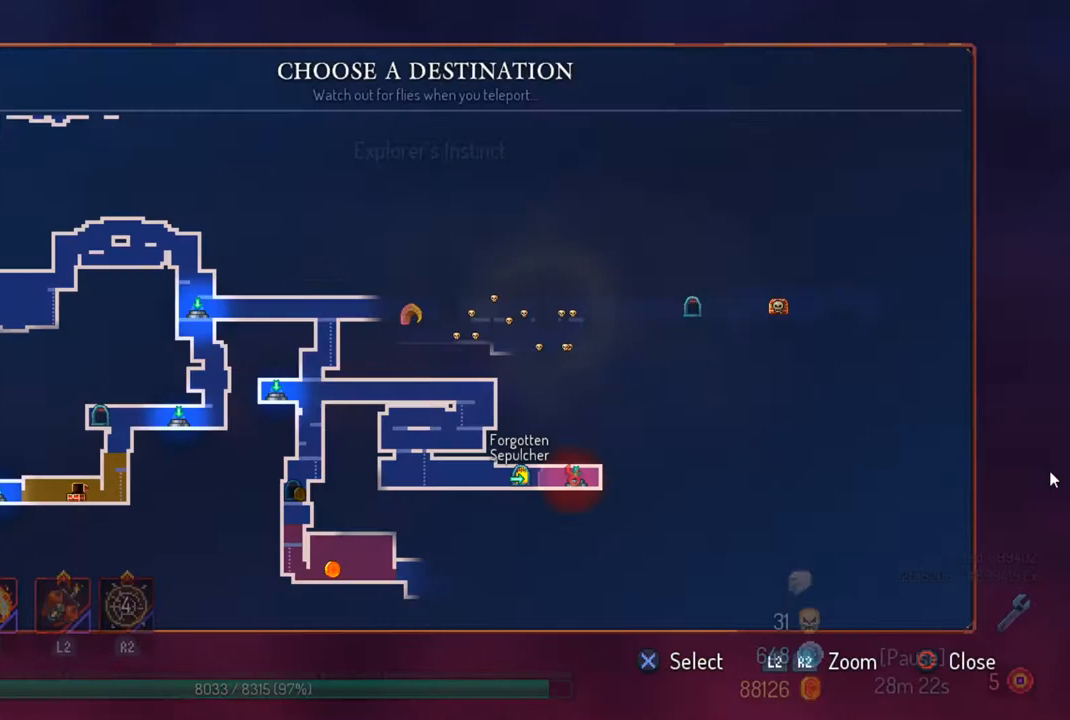
{"buttons": [], "left_stick": "center", "right_stick": "center", "events": []}
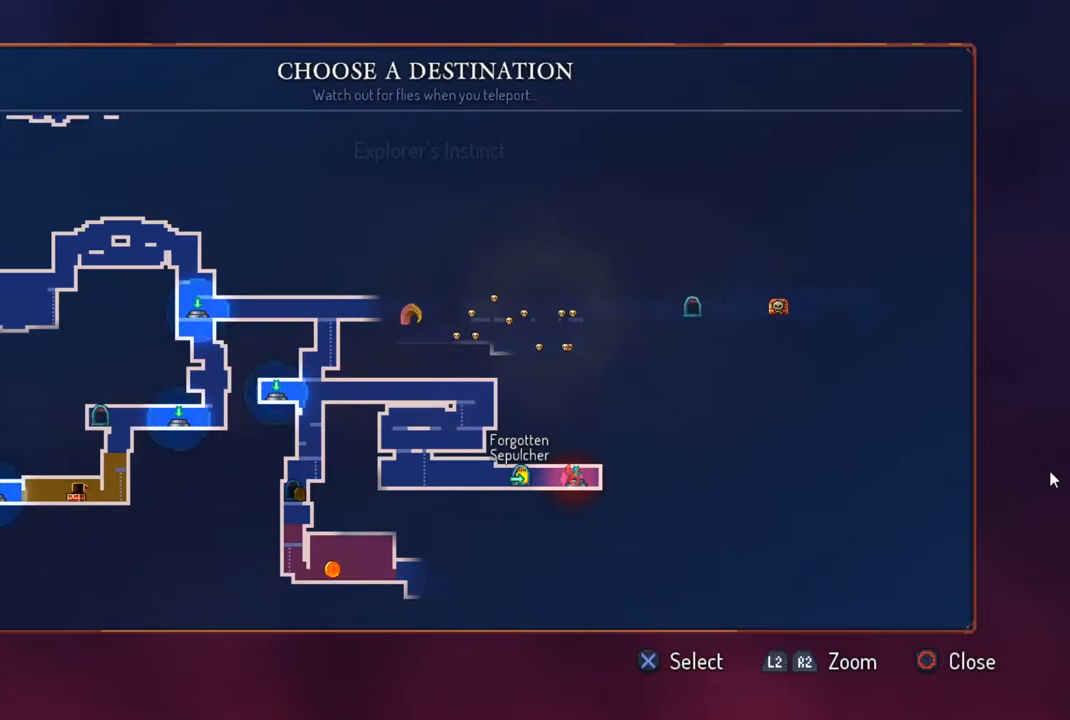
{"buttons": [], "left_stick": "center", "right_stick": "center", "events": []}
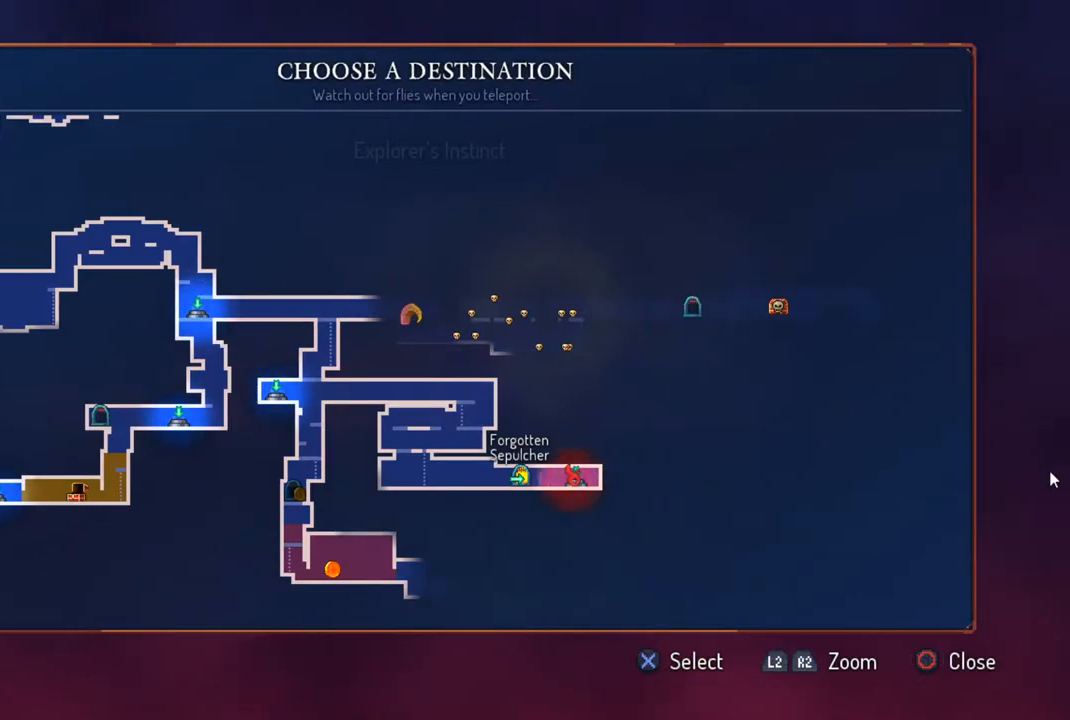
{"buttons": [], "left_stick": "center", "right_stick": "center", "events": [[167, "left_stick", "left"], [433, "left_stick", "center"]]}
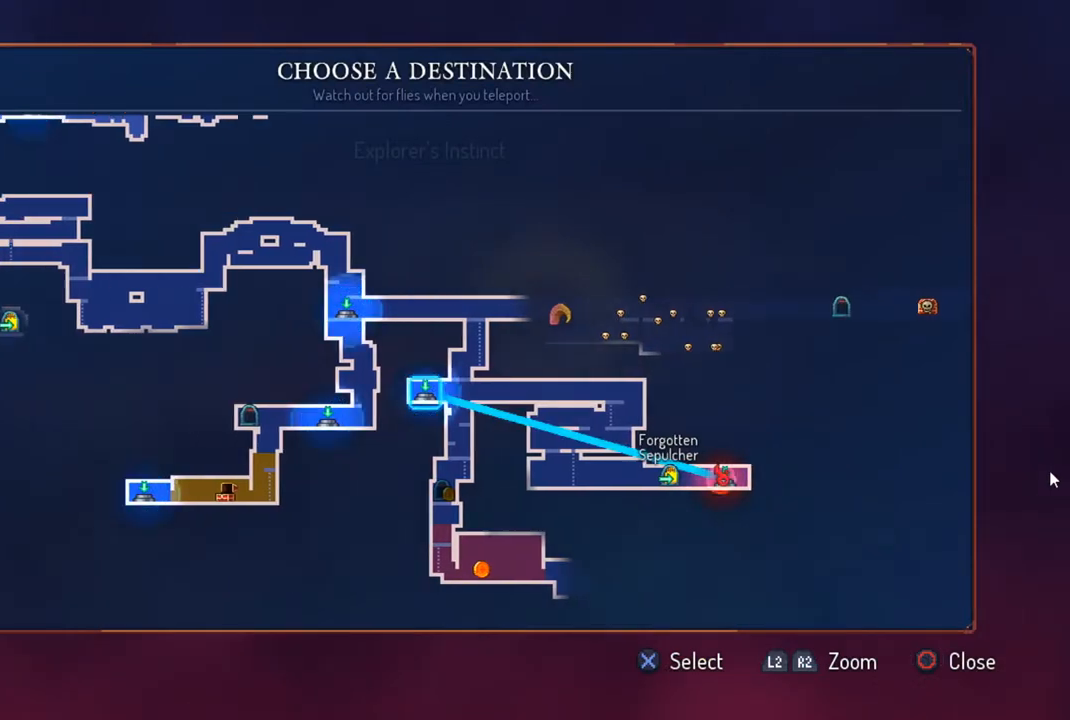
{"buttons": [], "left_stick": "center", "right_stick": "center", "events": [[233, "left_stick", "up"], [333, "left_stick", "center"]]}
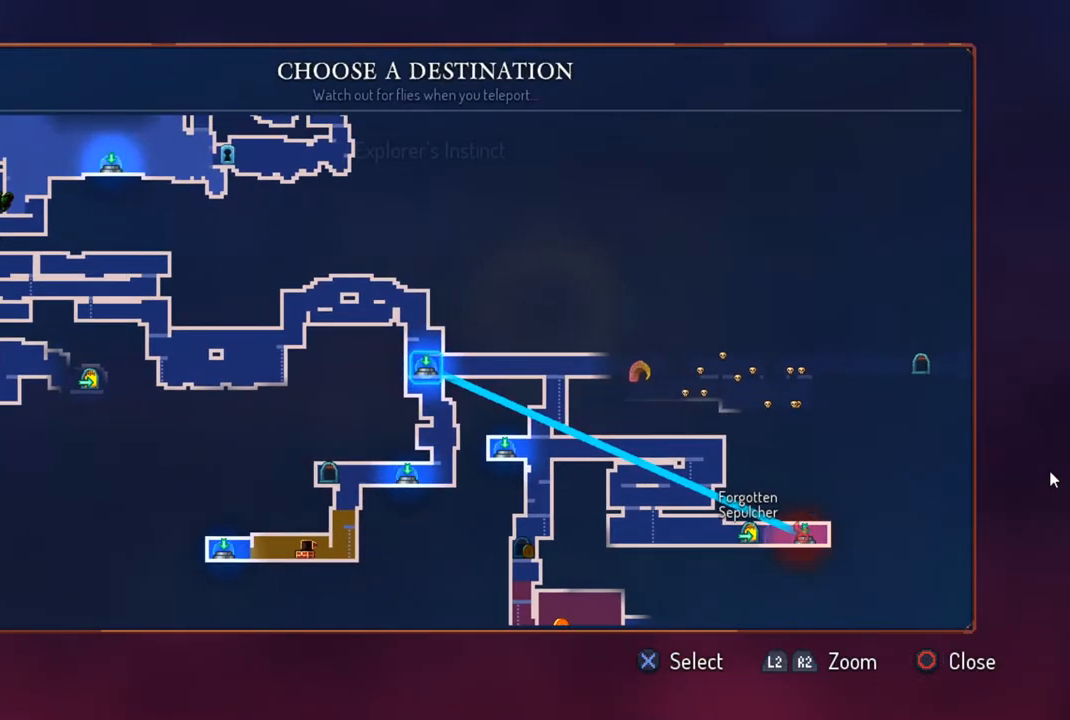
{"buttons": [], "left_stick": "center", "right_stick": "center", "events": []}
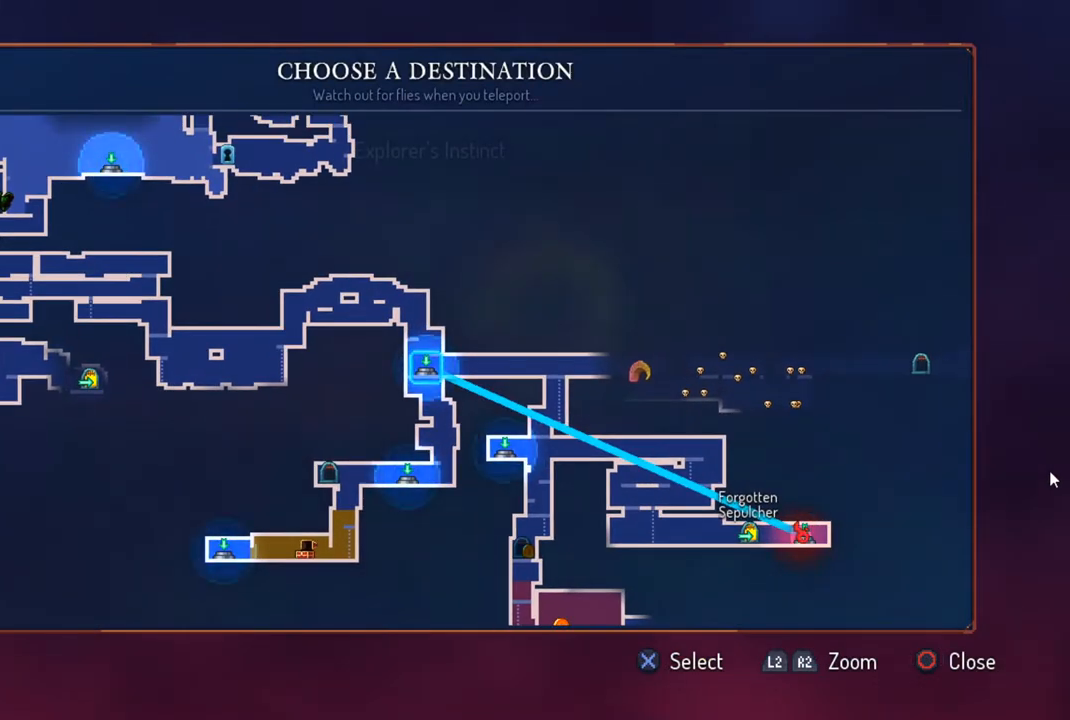
{"buttons": [], "left_stick": "center", "right_stick": "center", "events": []}
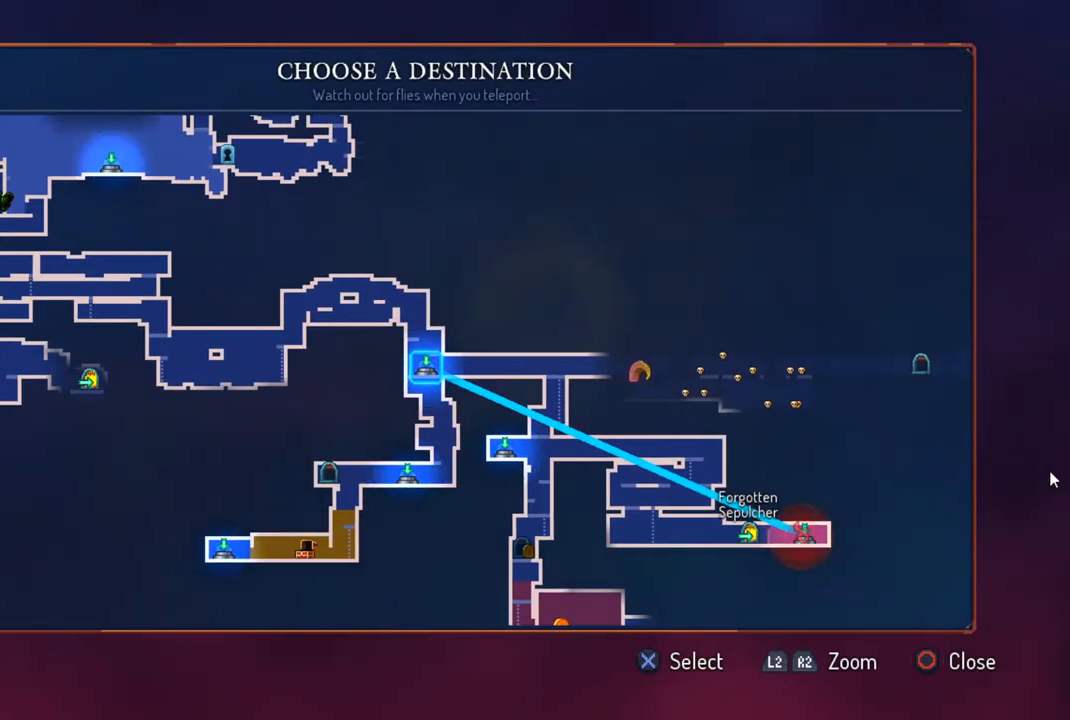
{"buttons": [], "left_stick": "center", "right_stick": "center", "events": []}
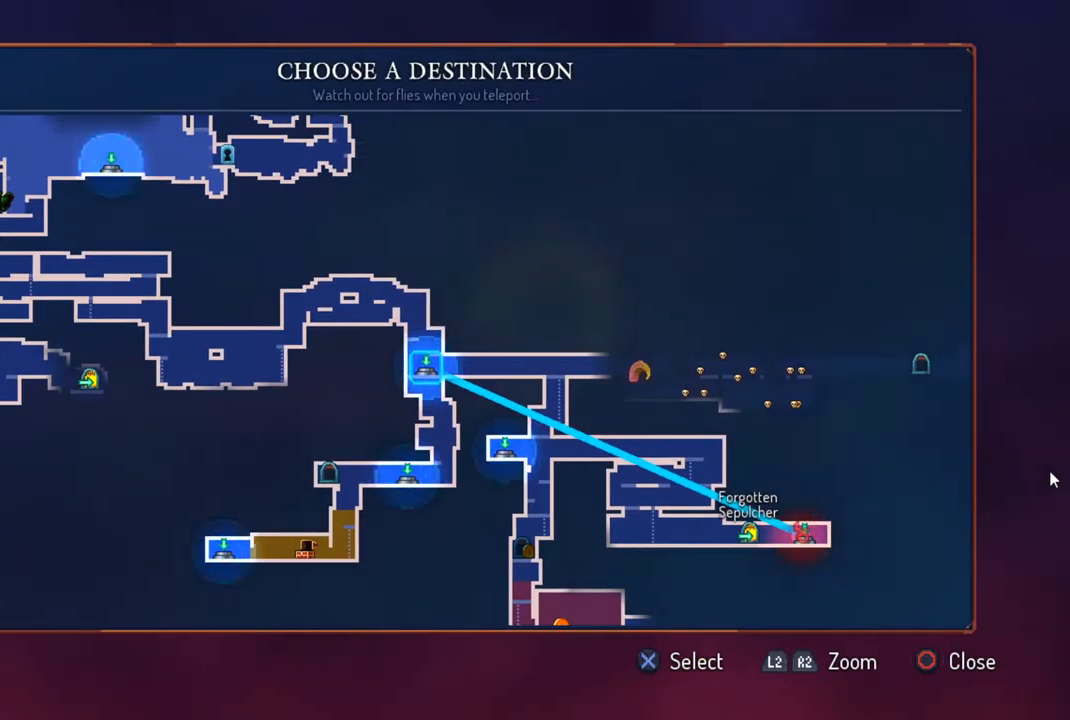
{"buttons": [], "left_stick": "center", "right_stick": "center", "events": []}